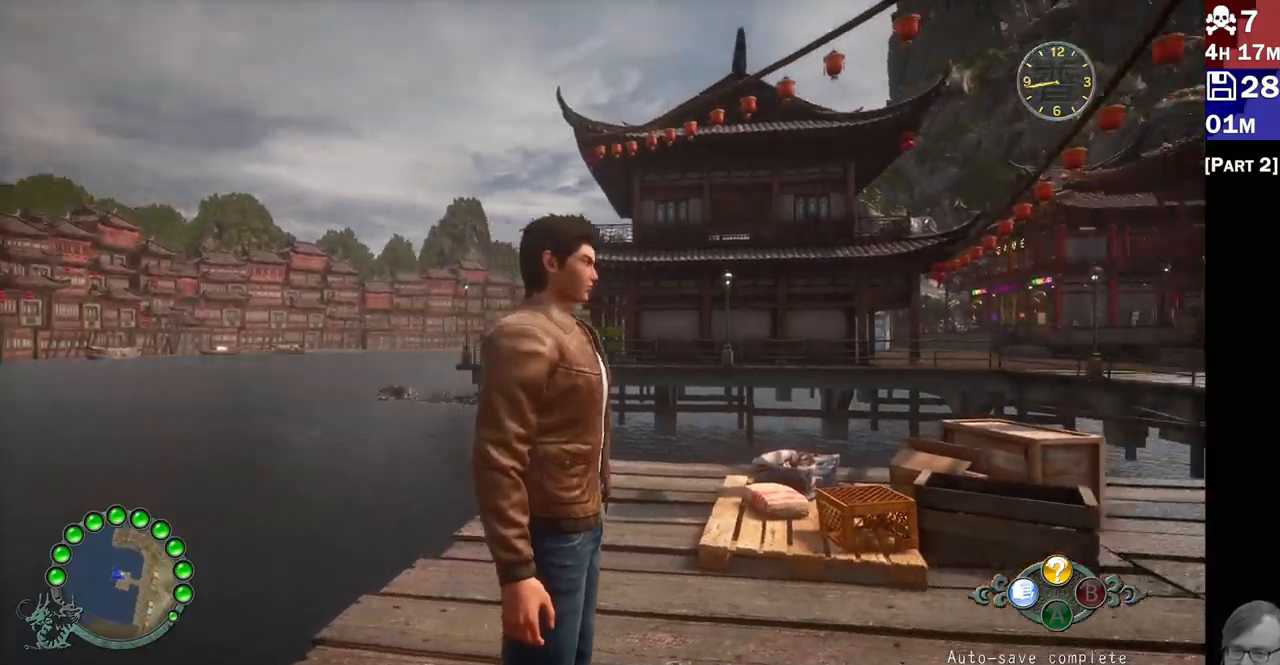
Gameplay with a controller (PlayStation layout); each line is a JSON object with the inputs held at the frame after it. "events" lists button and stick changes between this image and that frame as [ms after this image, input, new state], when the widget could be followed in between.
{"buttons": [], "left_stick": "center", "right_stick": "center", "events": [[17, "right_stick", "center"]]}
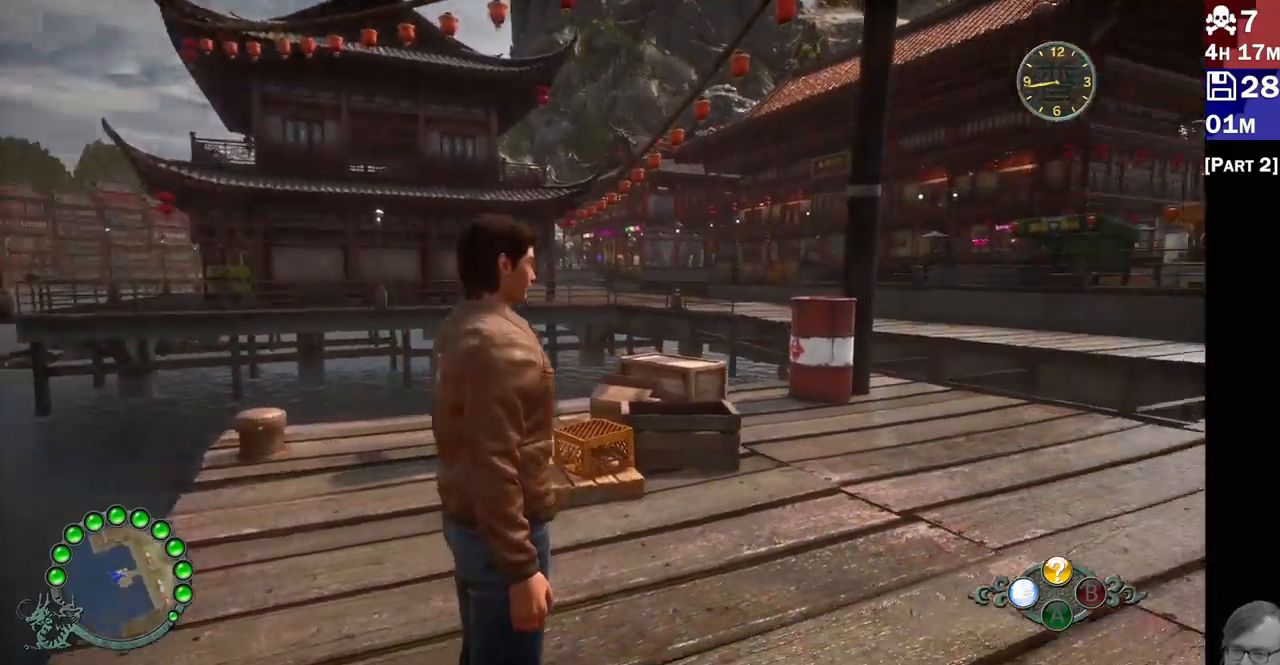
{"buttons": [], "left_stick": "up", "right_stick": "down-right", "events": [[17, "left_stick", "up"], [467, "right_stick", "down-right"]]}
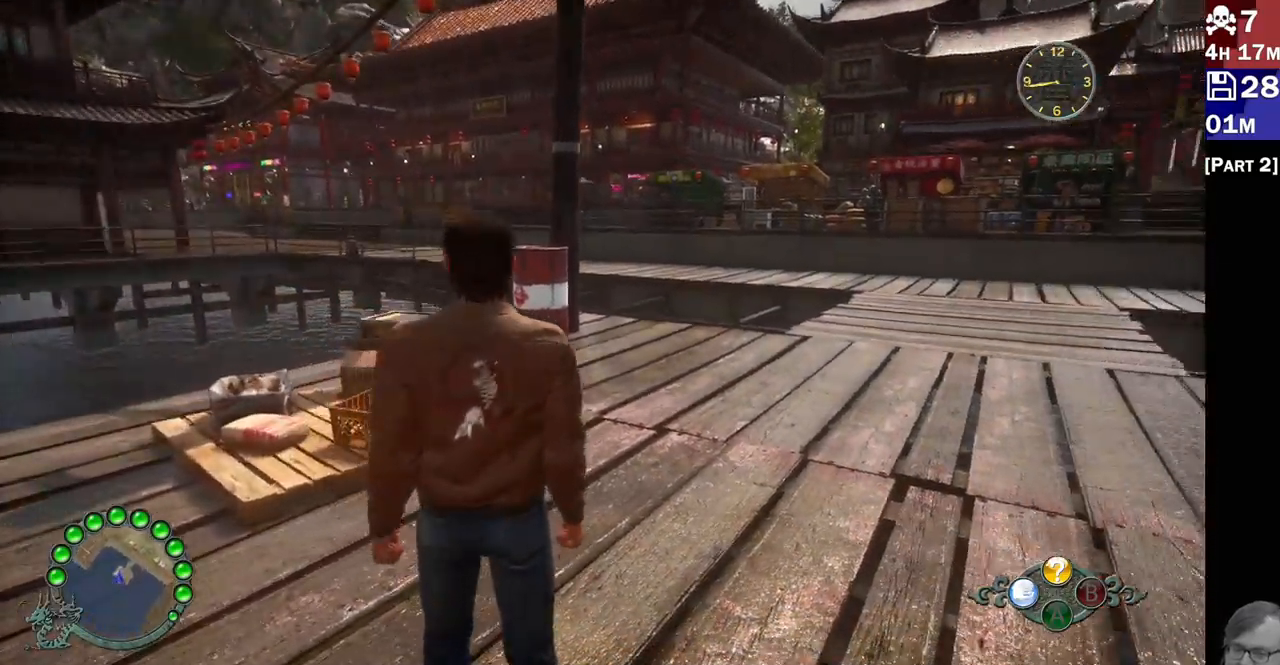
{"buttons": [], "left_stick": "up", "right_stick": "center", "events": [[83, "right_stick", "center"], [333, "right_stick", "right"], [450, "right_stick", "center"]]}
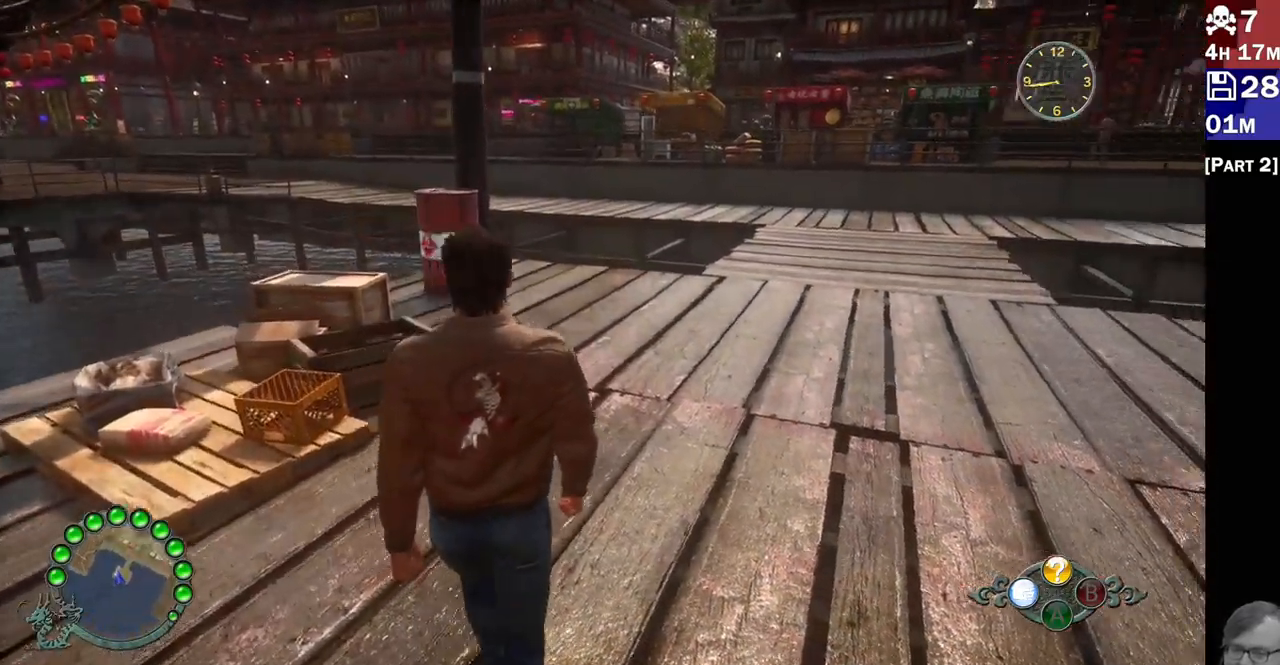
{"buttons": [], "left_stick": "up", "right_stick": "center"}